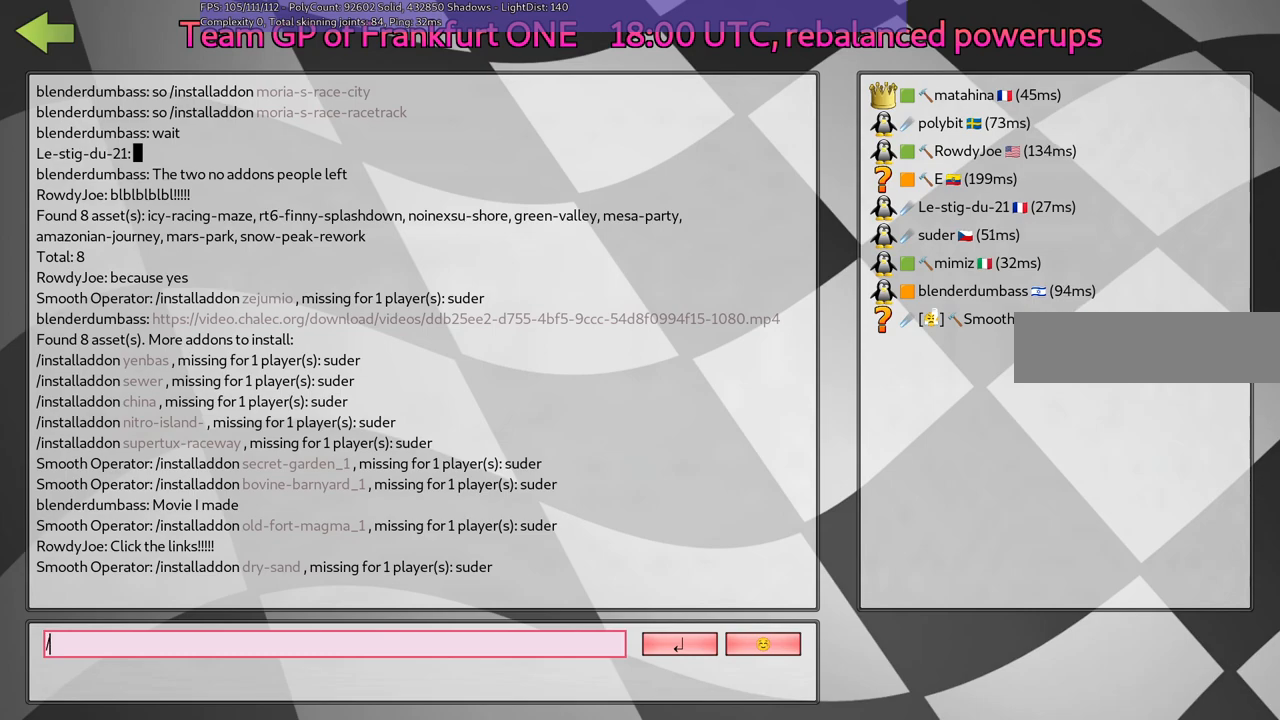
Gameplay with keyboard; each line is a JSON object with the keys held at the frame after it. "events" lists presses ("down") and releases ("up") of ".", "/", "alt_r", "b", "c", "comma", "ctrl_r", "d", "down", "f", "g", "h", "j", "k", "l", "left", "m", "n", "quote", "return", "right", "semicolon", "shift_r", "space", "super", "up" and "v" between this image and that frame as [ms after this image, input, new state], when the widget could be followed in between. No other keys are recorded. Mouse input is not recorded.
{"keys": ["d"], "events": [[367, "d", "down"], [450, "d", "up"], [500, "d", "down"]]}
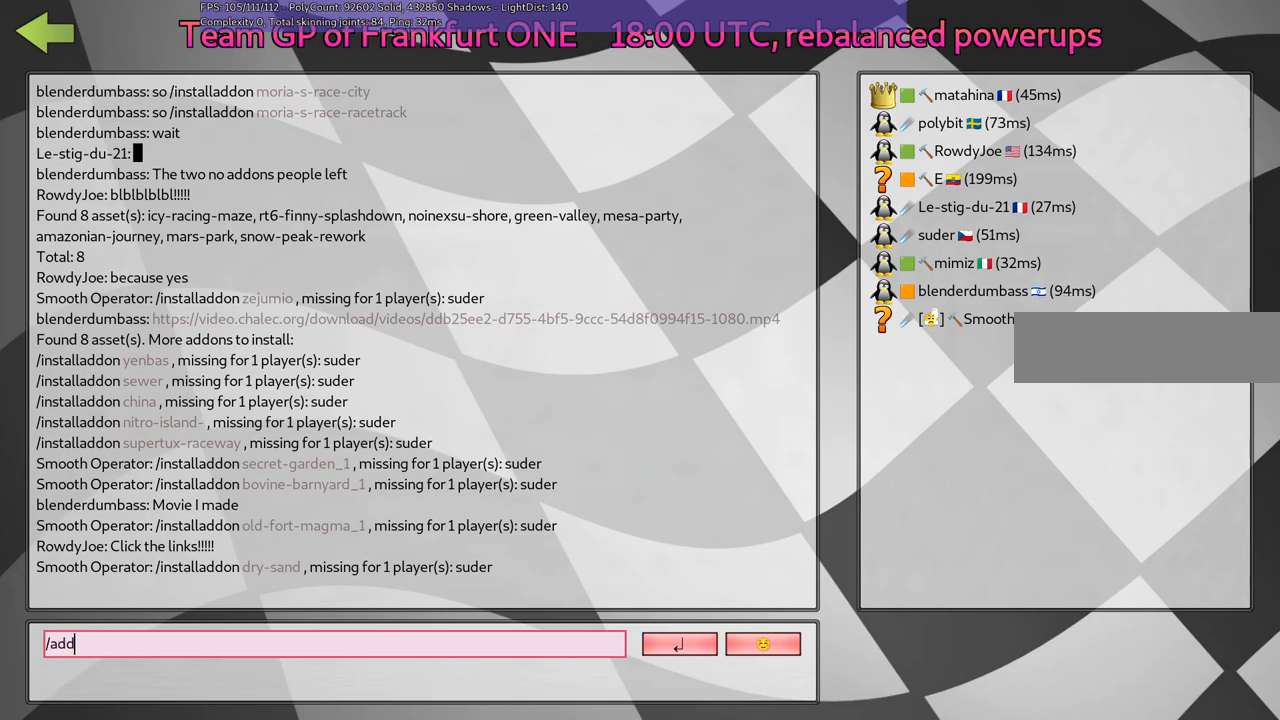
{"keys": [], "events": [[150, "d", "up"], [234, "n", "down"], [384, "n", "up"]]}
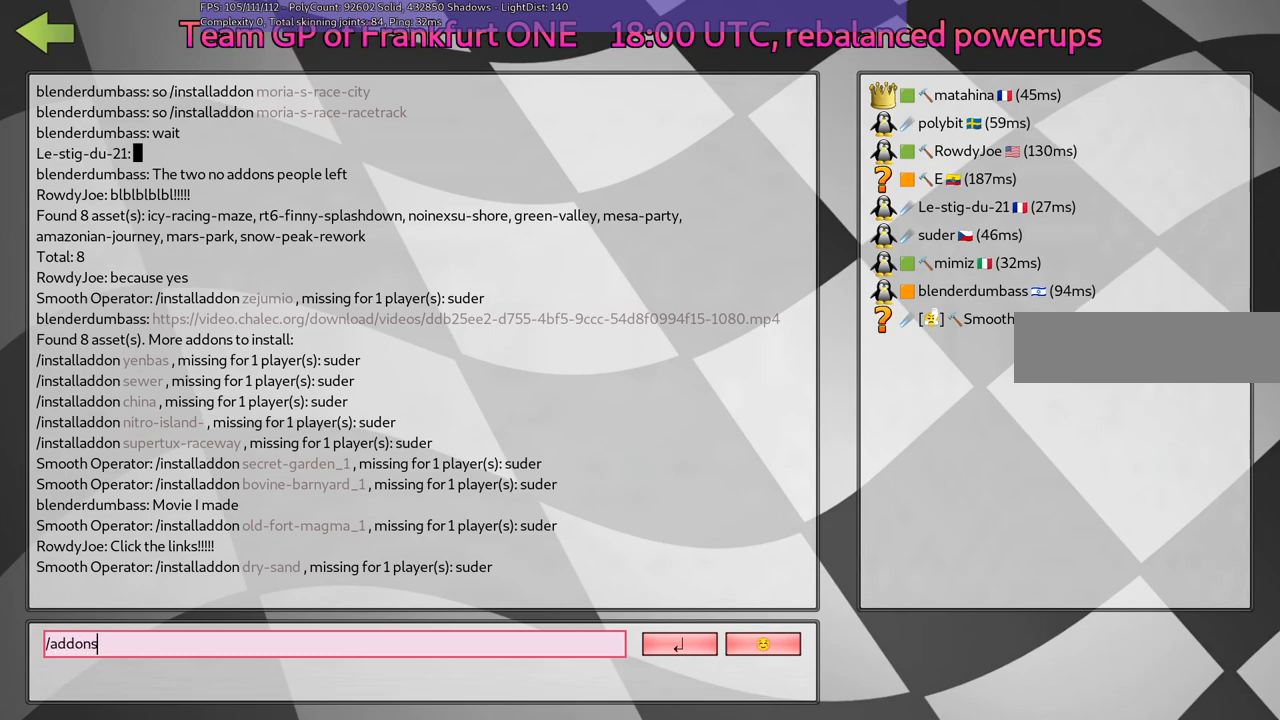
{"keys": [], "events": [[17, "return", "down"], [117, "return", "up"]]}
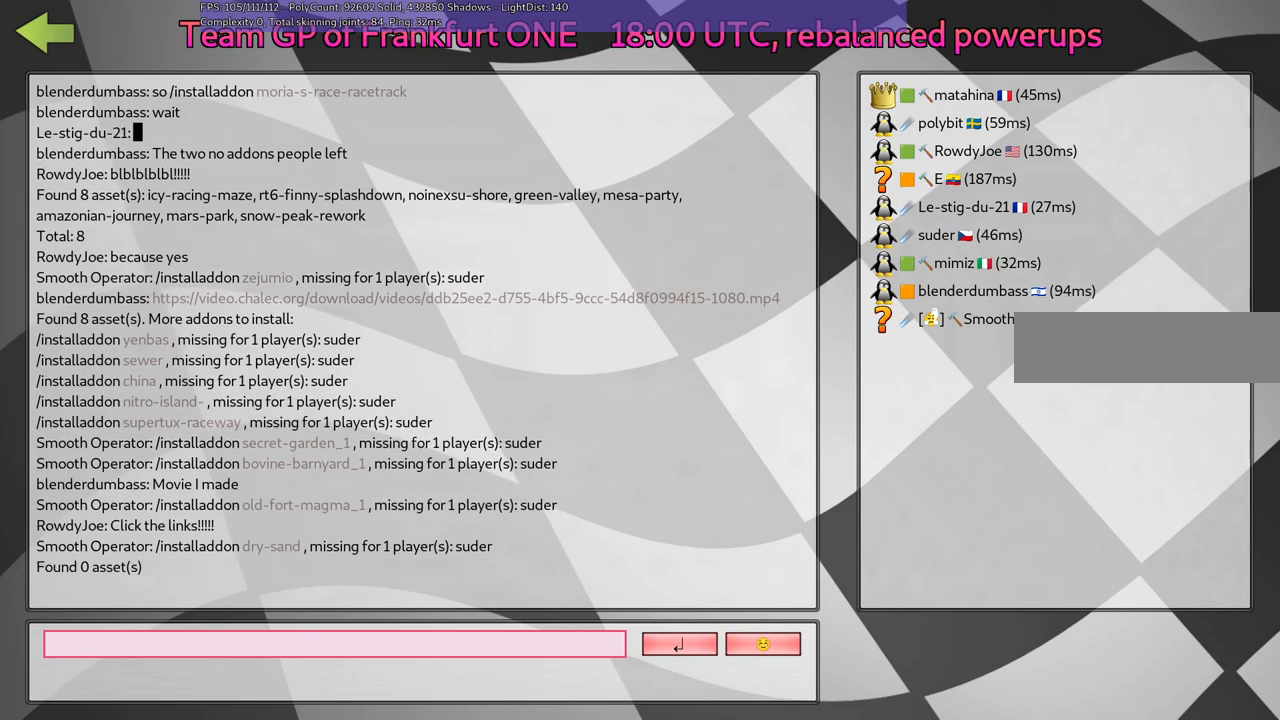
{"keys": [], "events": []}
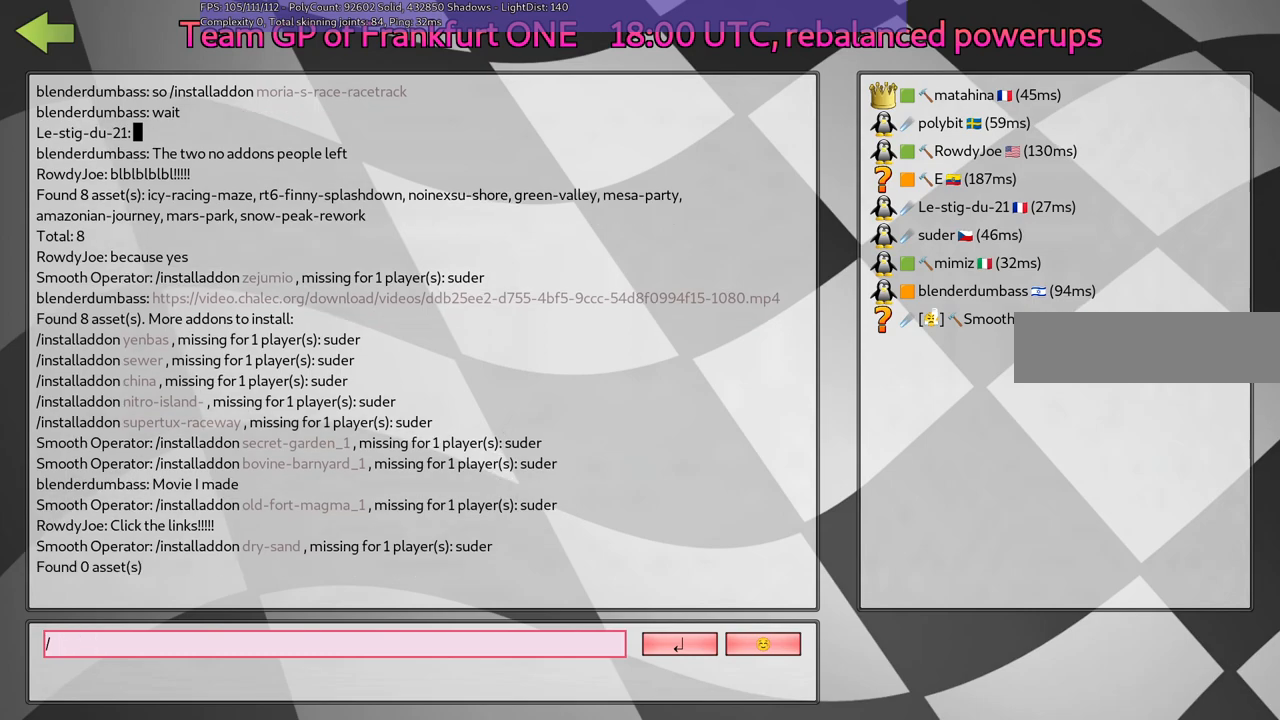
{"keys": [], "events": [[250, "v", "down"], [400, "v", "up"]]}
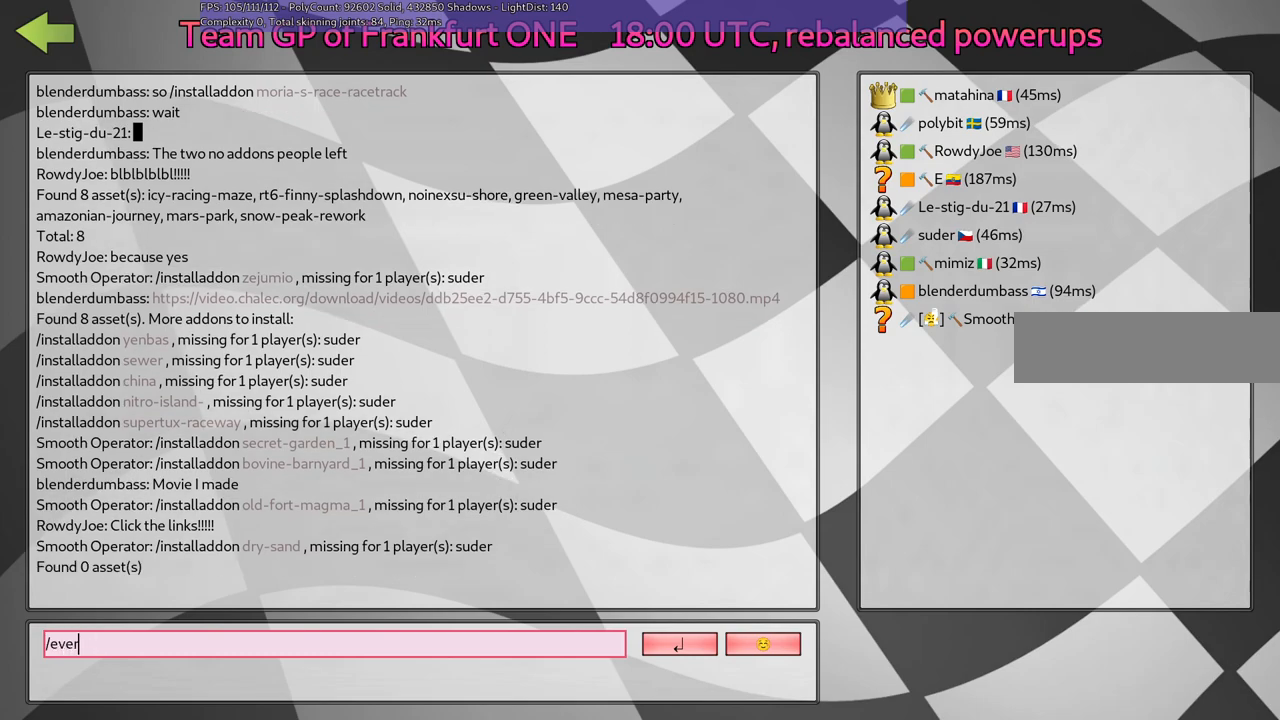
{"keys": [], "events": []}
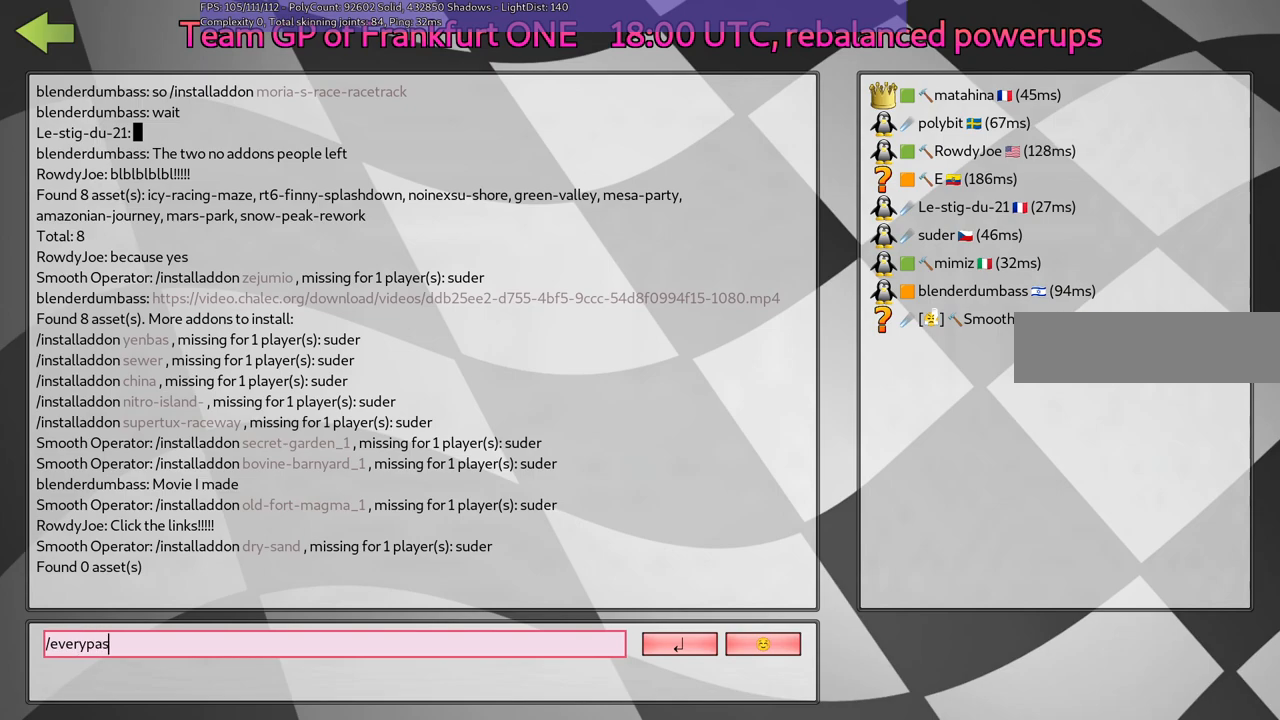
{"keys": ["return"], "events": [[484, "return", "down"]]}
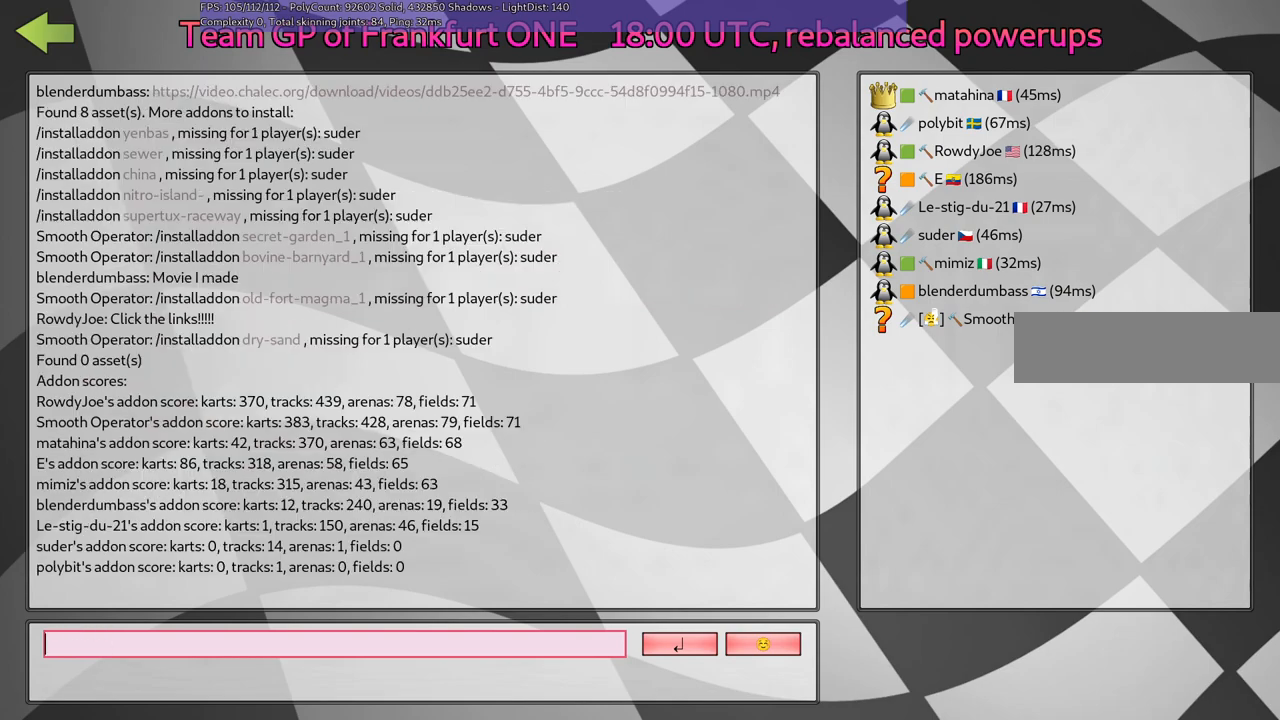
{"keys": [], "events": [[84, "return", "up"]]}